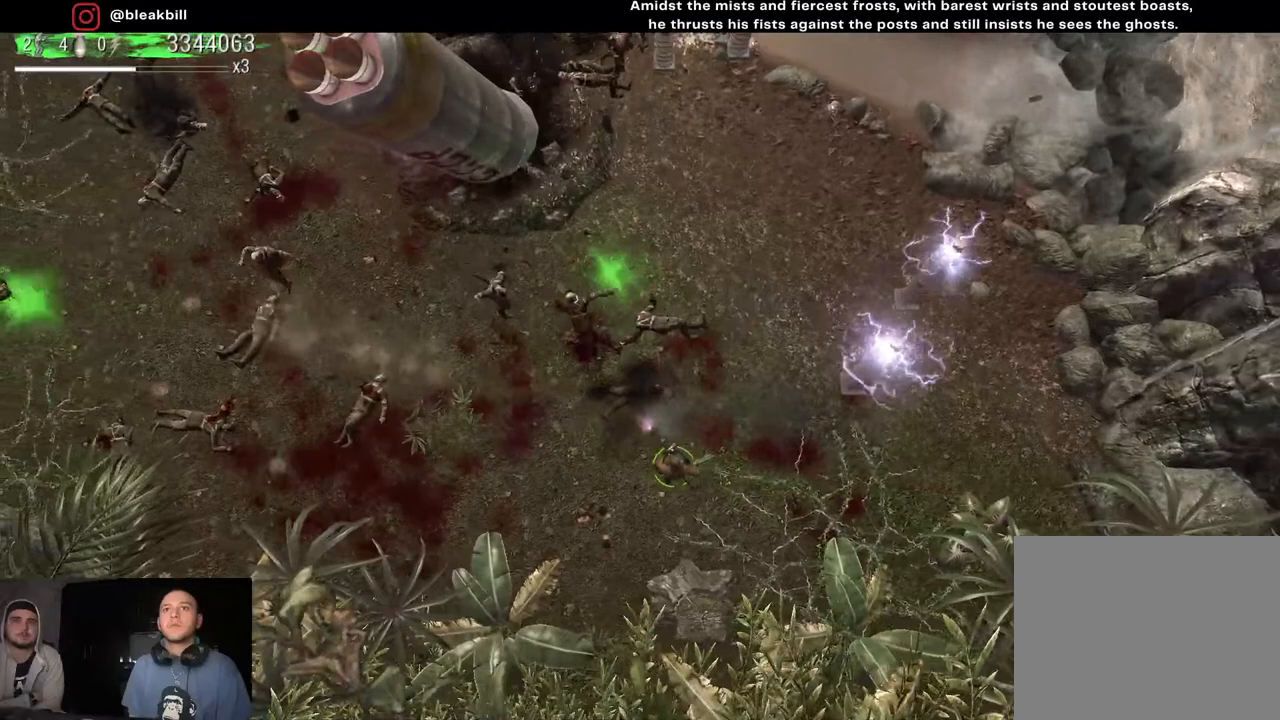
Gameplay with a controller (PlayStation layout); each line is a JSON object with the inputs held at the frame after it. "events" lists button and stick changes between this image and that frame as [ms after this image, input, new state], when the widget could be followed in between.
{"buttons": [], "left_stick": "left", "right_stick": "up-left", "events": []}
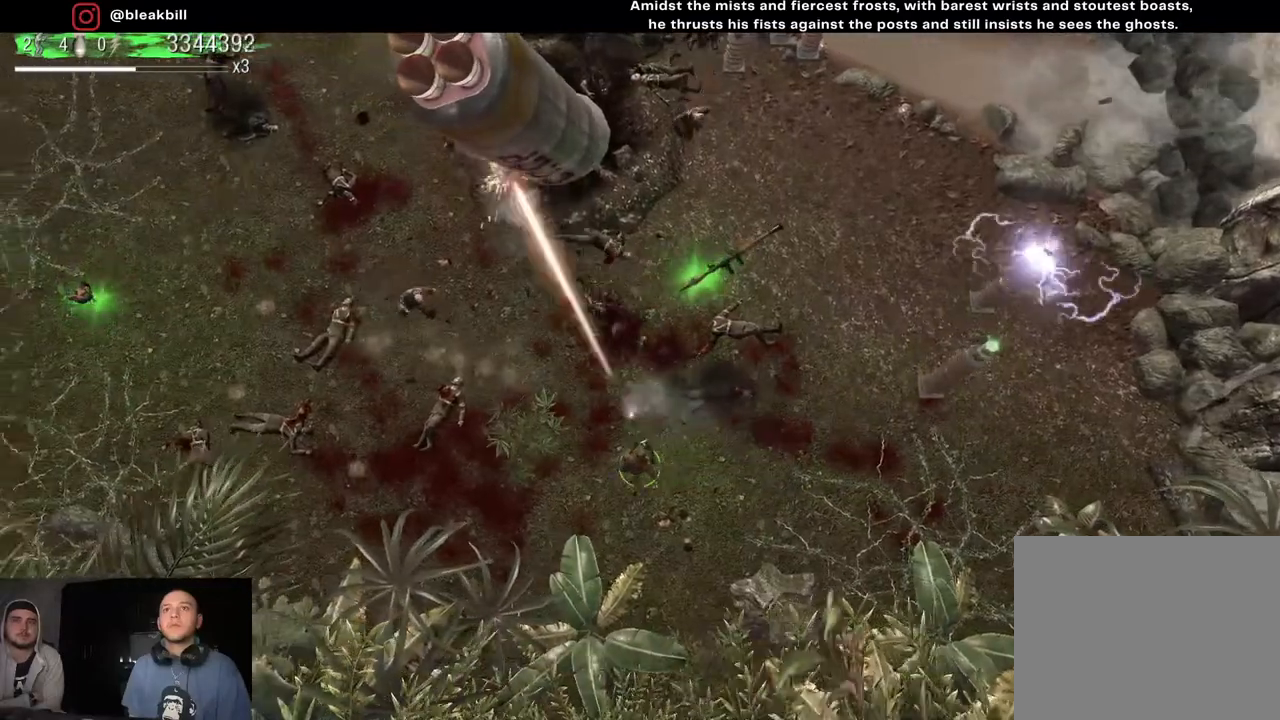
{"buttons": [], "left_stick": "left", "right_stick": "up-left", "events": []}
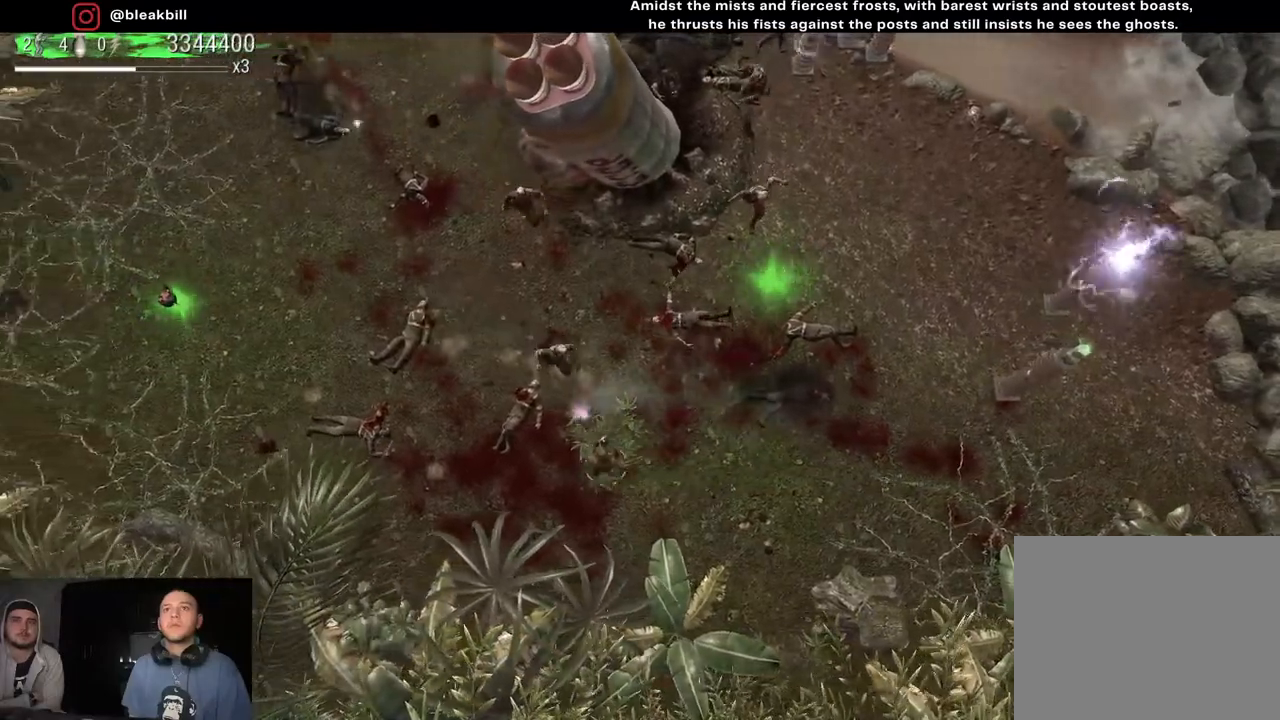
{"buttons": [], "left_stick": "left", "right_stick": "up", "events": [[100, "right_stick", "up"]]}
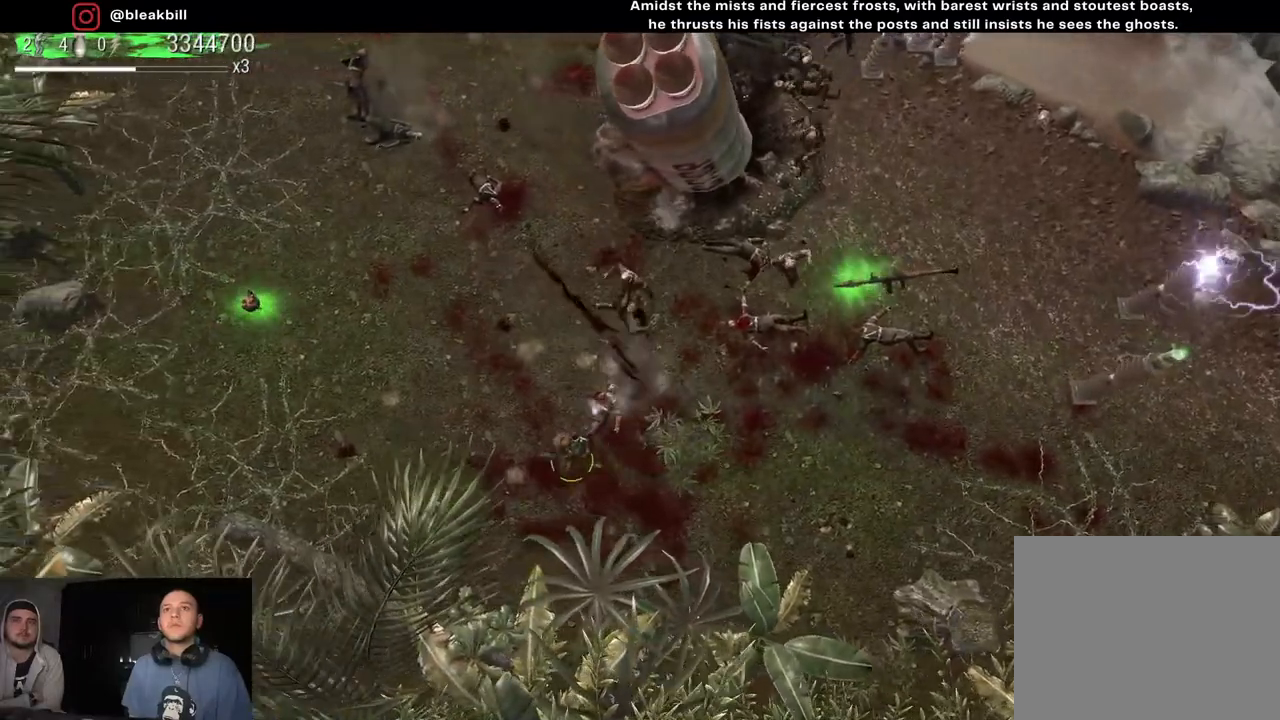
{"buttons": [], "left_stick": "up-left", "right_stick": "up-right", "events": [[17, "left_stick", "up-left"], [17, "right_stick", "up-right"]]}
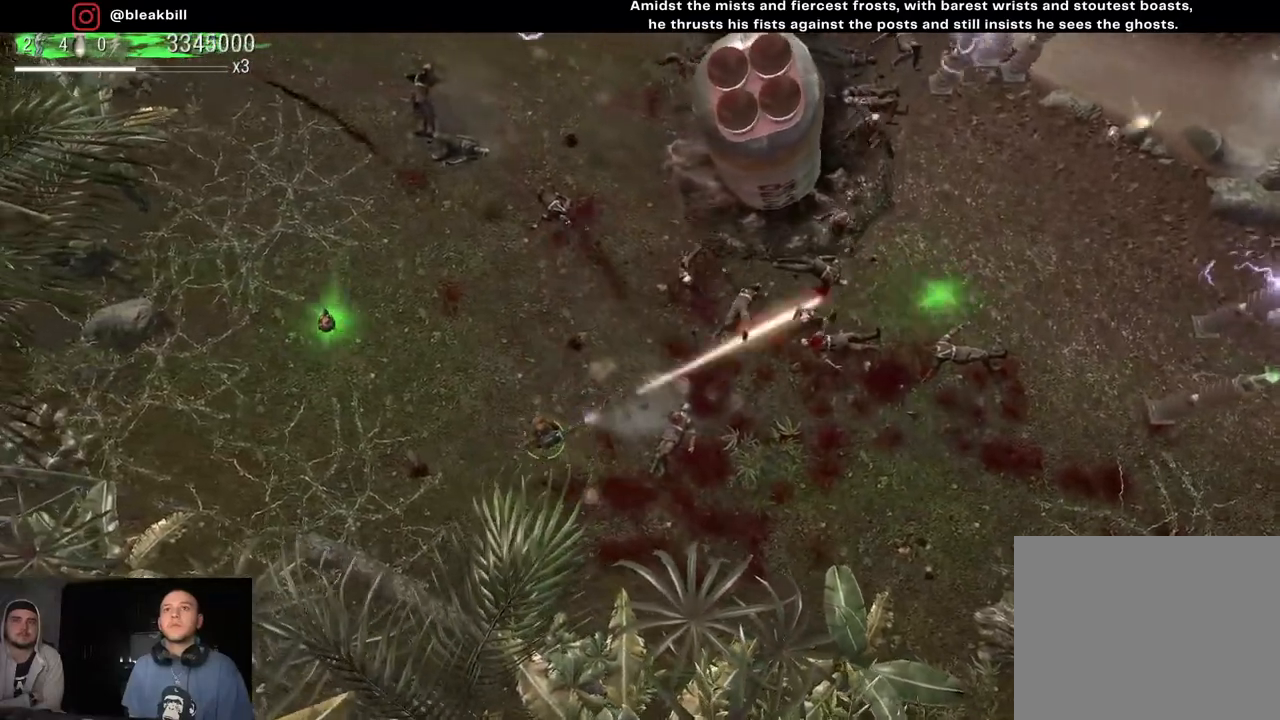
{"buttons": [], "left_stick": "up-left", "right_stick": "up-right", "events": []}
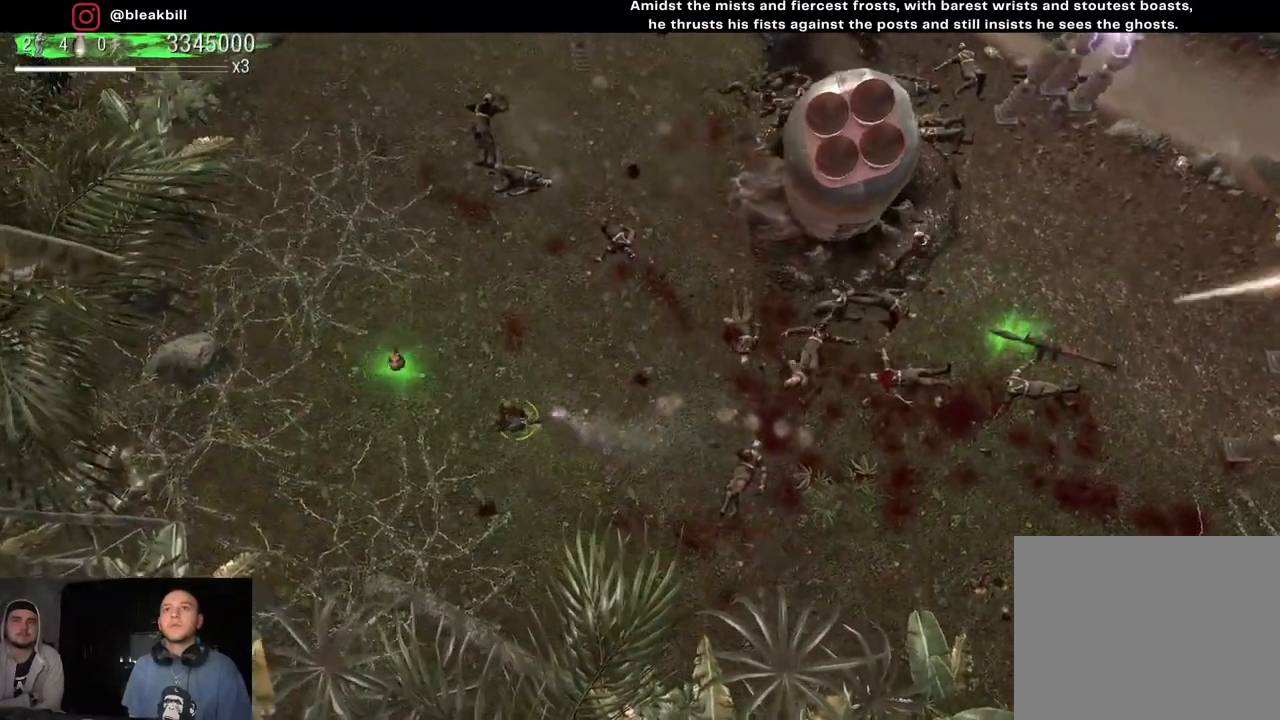
{"buttons": [], "left_stick": "up-left", "right_stick": "right", "events": [[150, "right_stick", "right"]]}
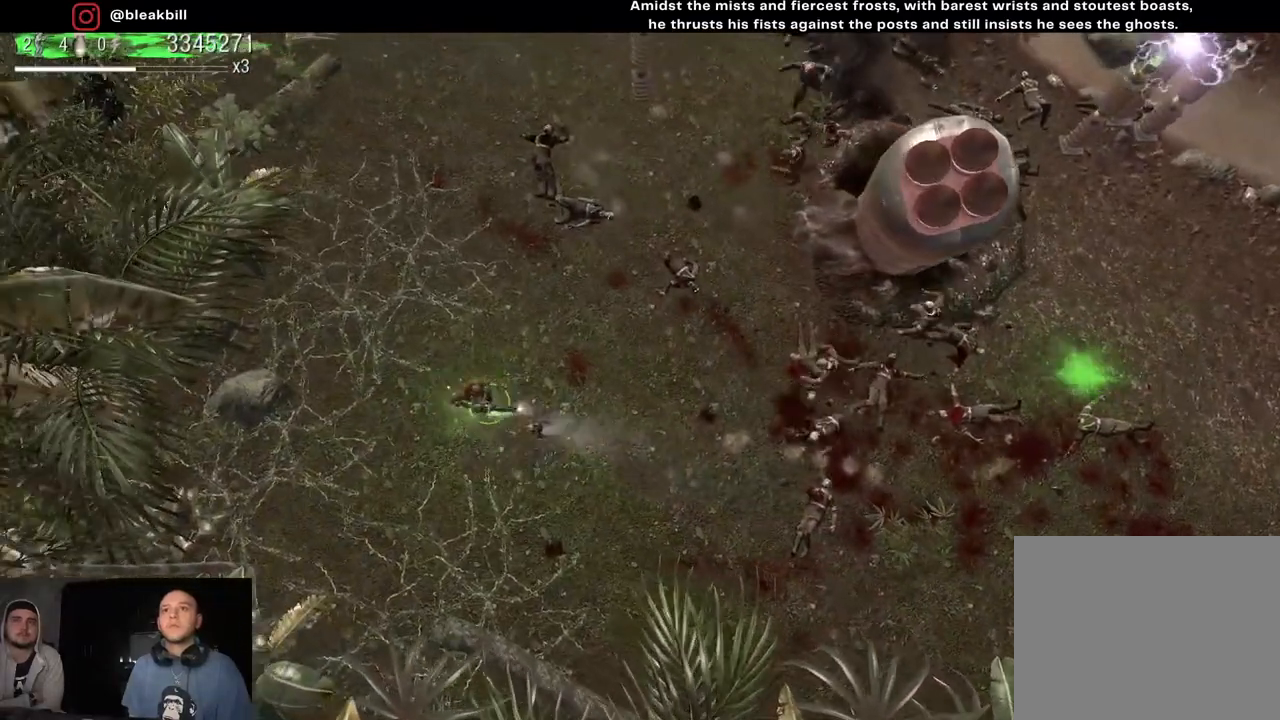
{"buttons": [], "left_stick": "up", "right_stick": "right", "events": [[117, "left_stick", "up"]]}
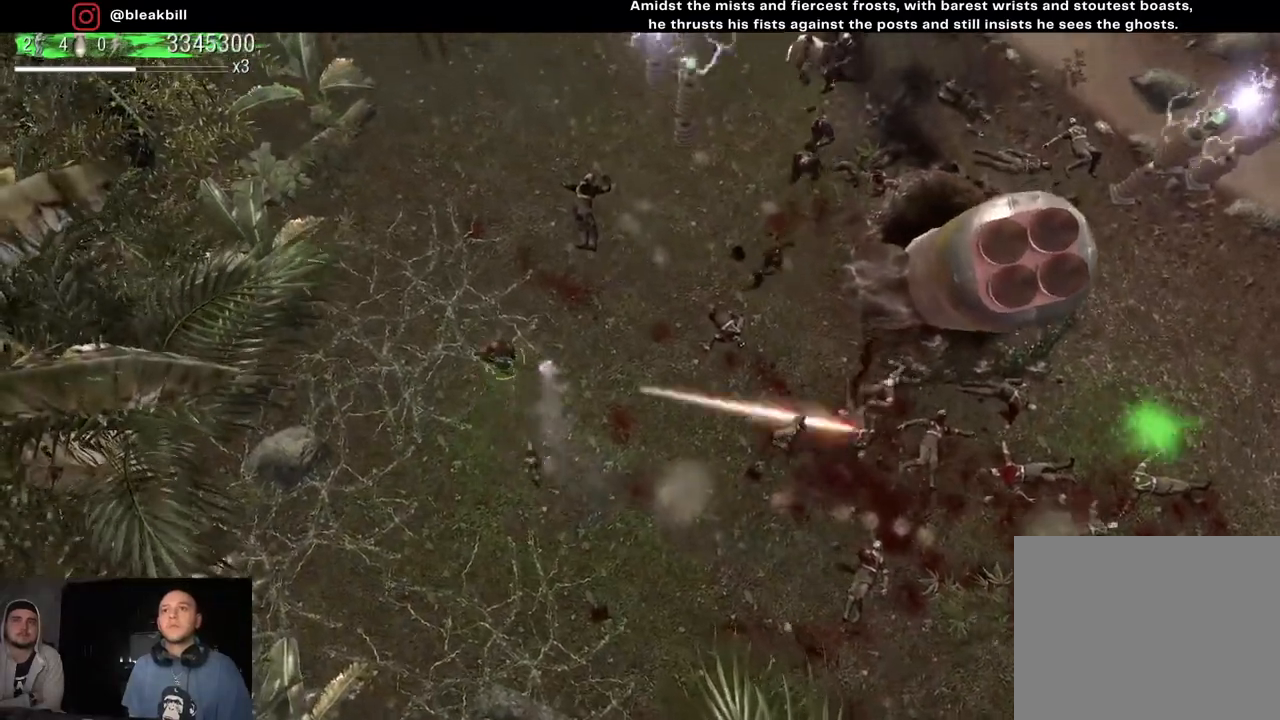
{"buttons": [], "left_stick": "up-left", "right_stick": "right", "events": [[33, "left_stick", "up-left"]]}
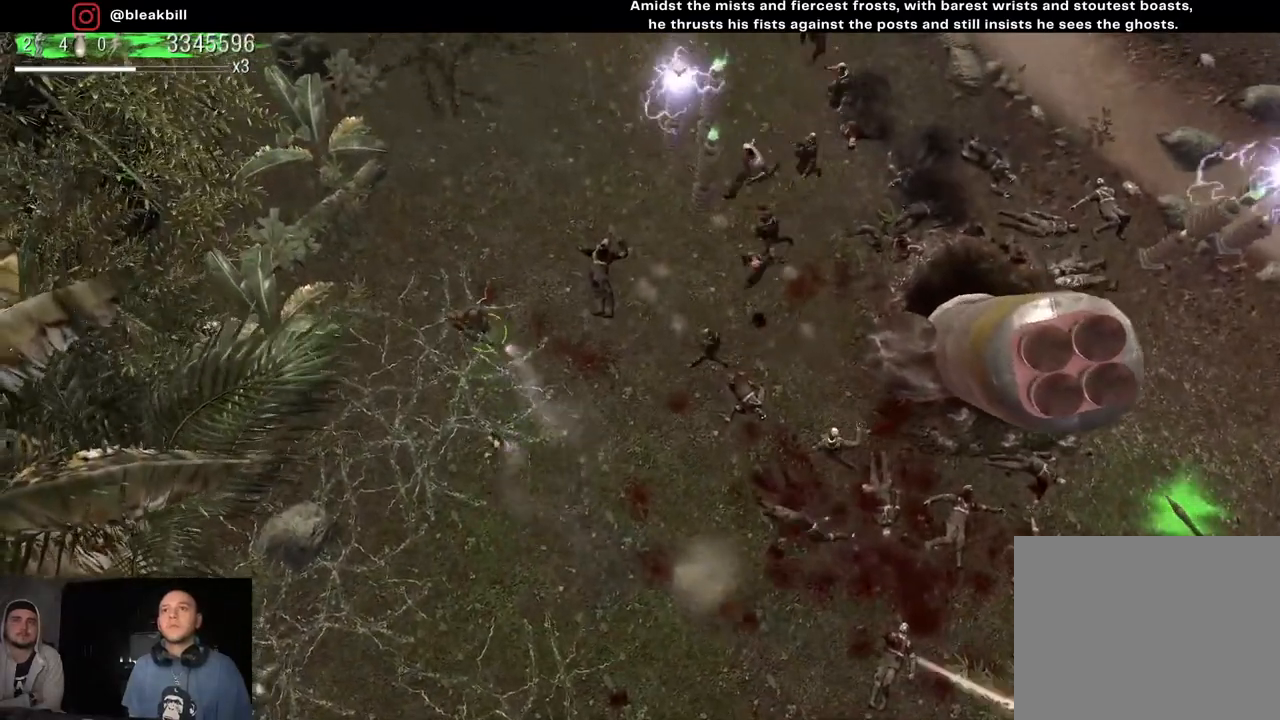
{"buttons": [], "left_stick": "down", "right_stick": "up-right", "events": [[283, "left_stick", "down-left"], [333, "right_stick", "up-right"], [400, "left_stick", "down"]]}
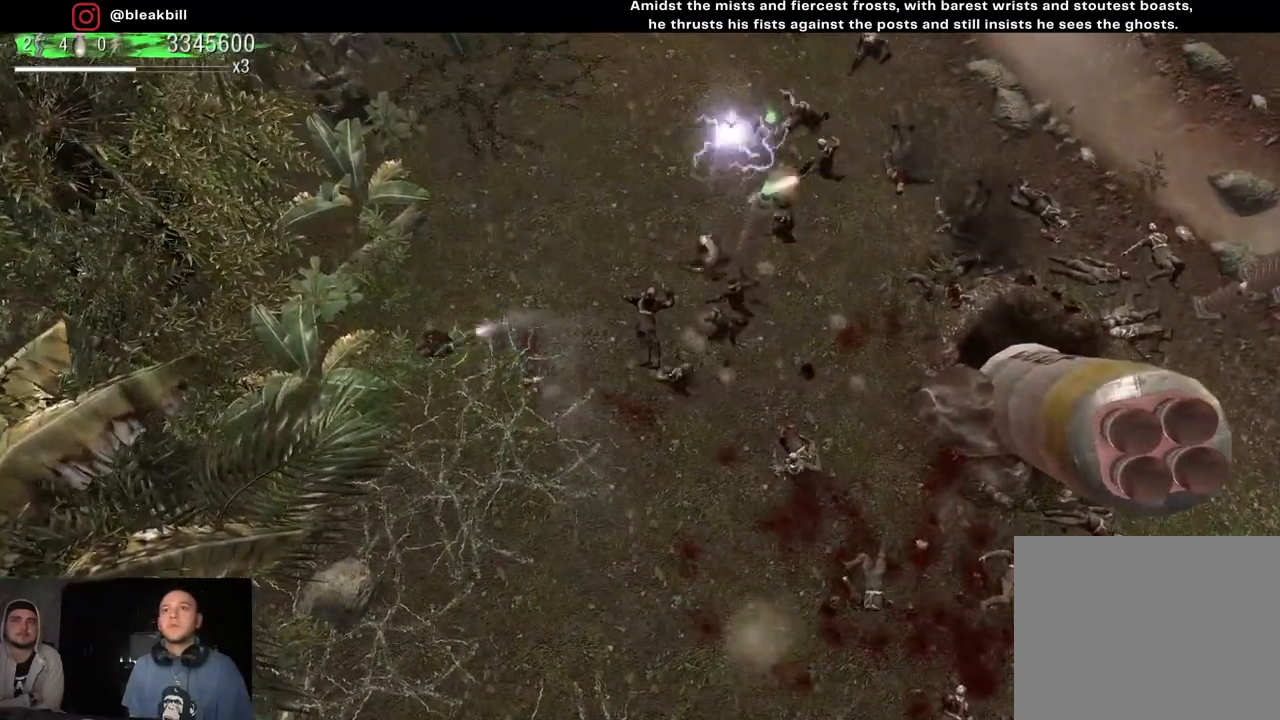
{"buttons": [], "left_stick": "down", "right_stick": "up-right", "events": []}
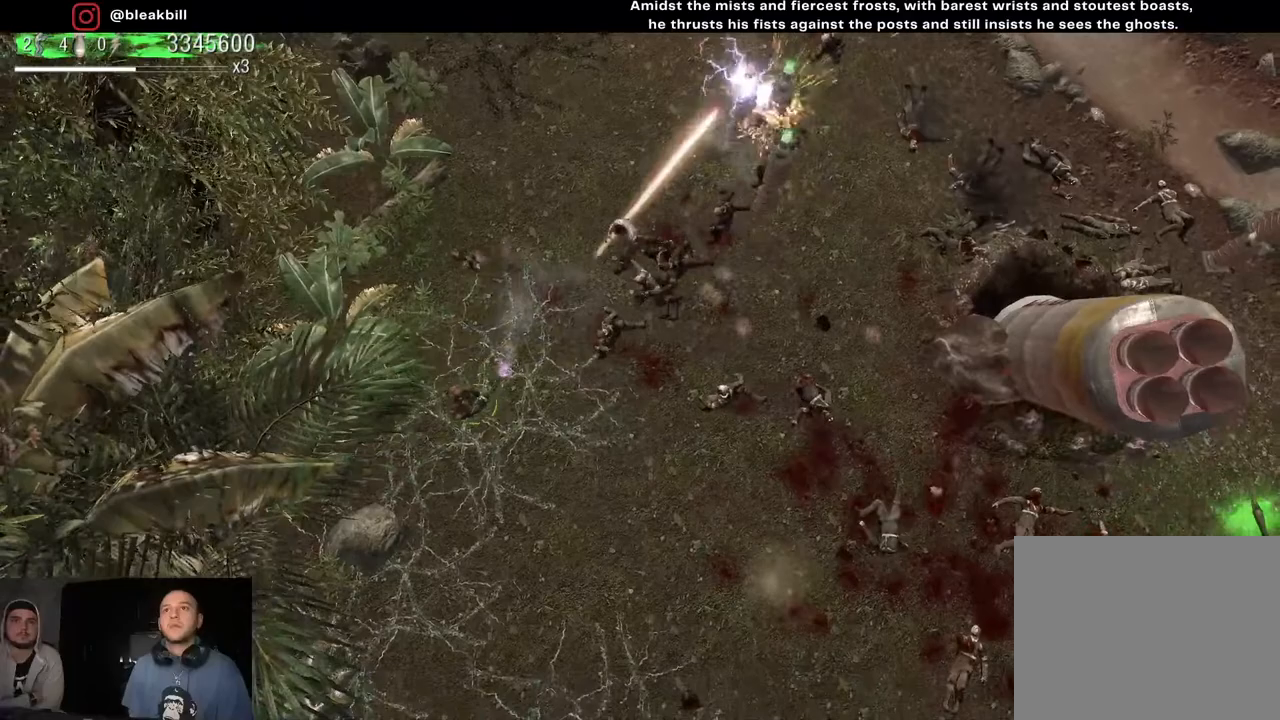
{"buttons": [], "left_stick": "down-right", "right_stick": "up-right", "events": [[217, "left_stick", "down-right"]]}
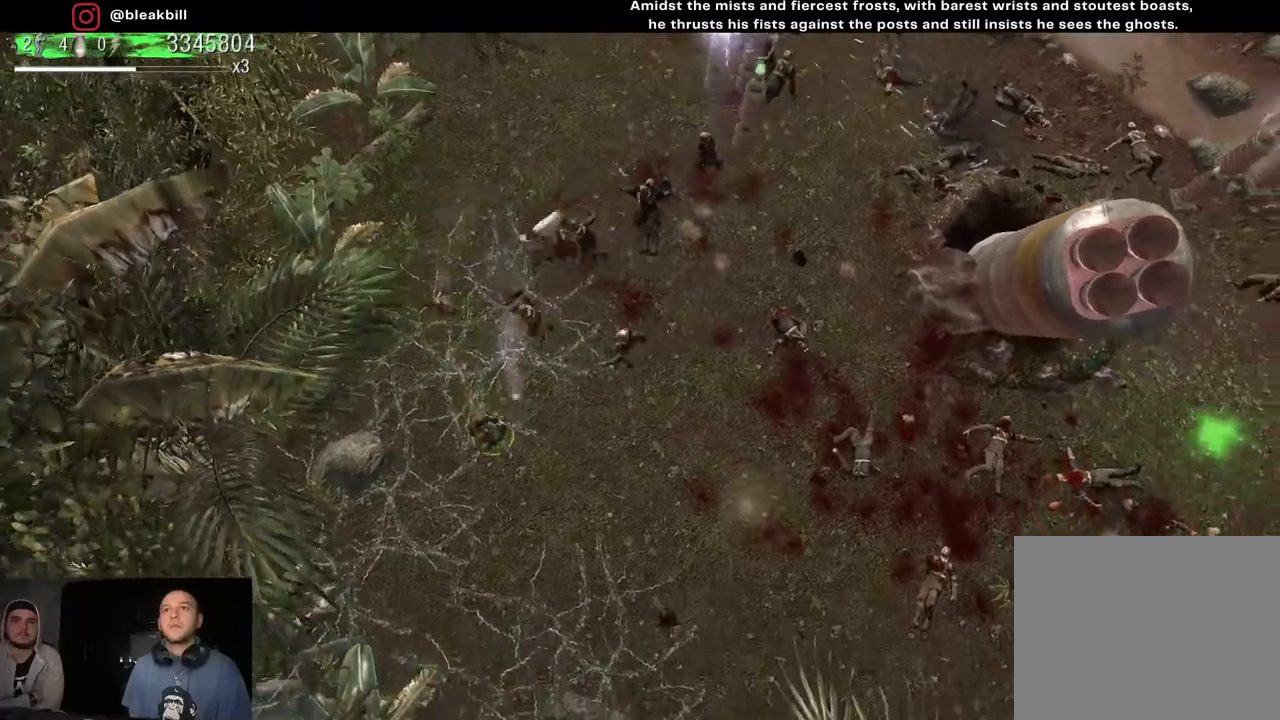
{"buttons": [], "left_stick": "down-right", "right_stick": "up", "events": [[83, "right_stick", "up"]]}
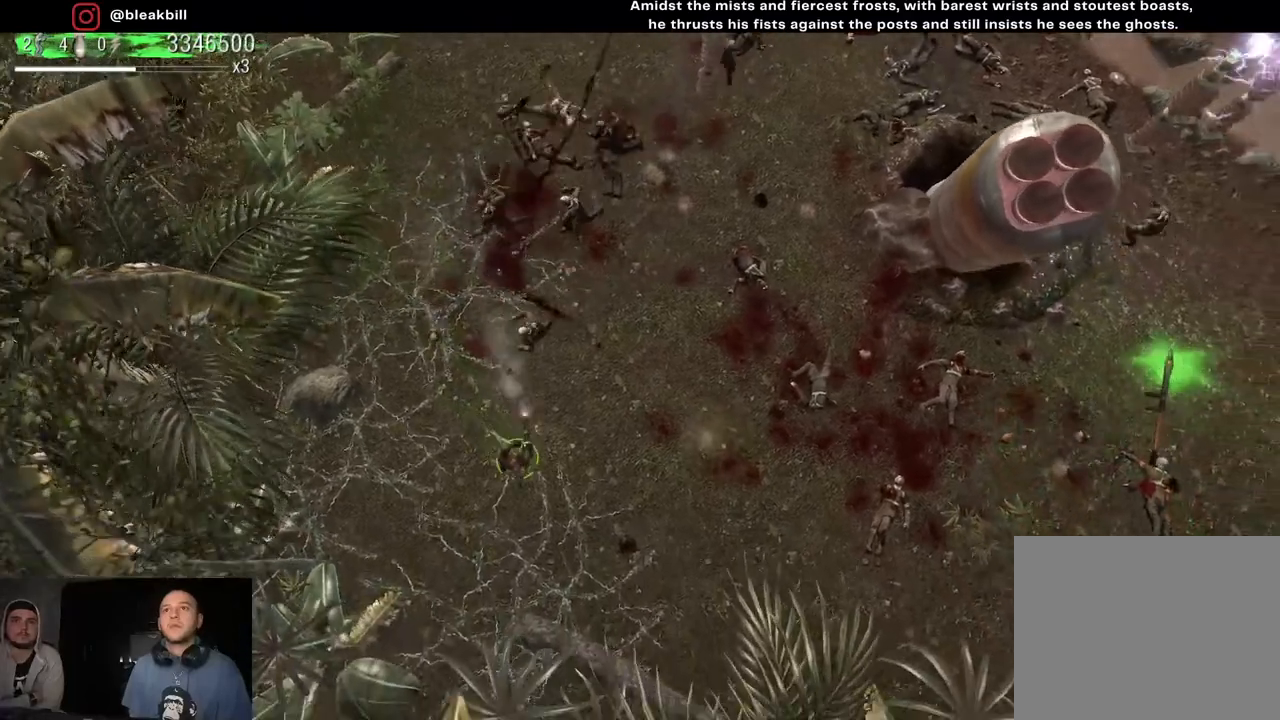
{"buttons": [], "left_stick": "right", "right_stick": "up", "events": [[450, "left_stick", "right"]]}
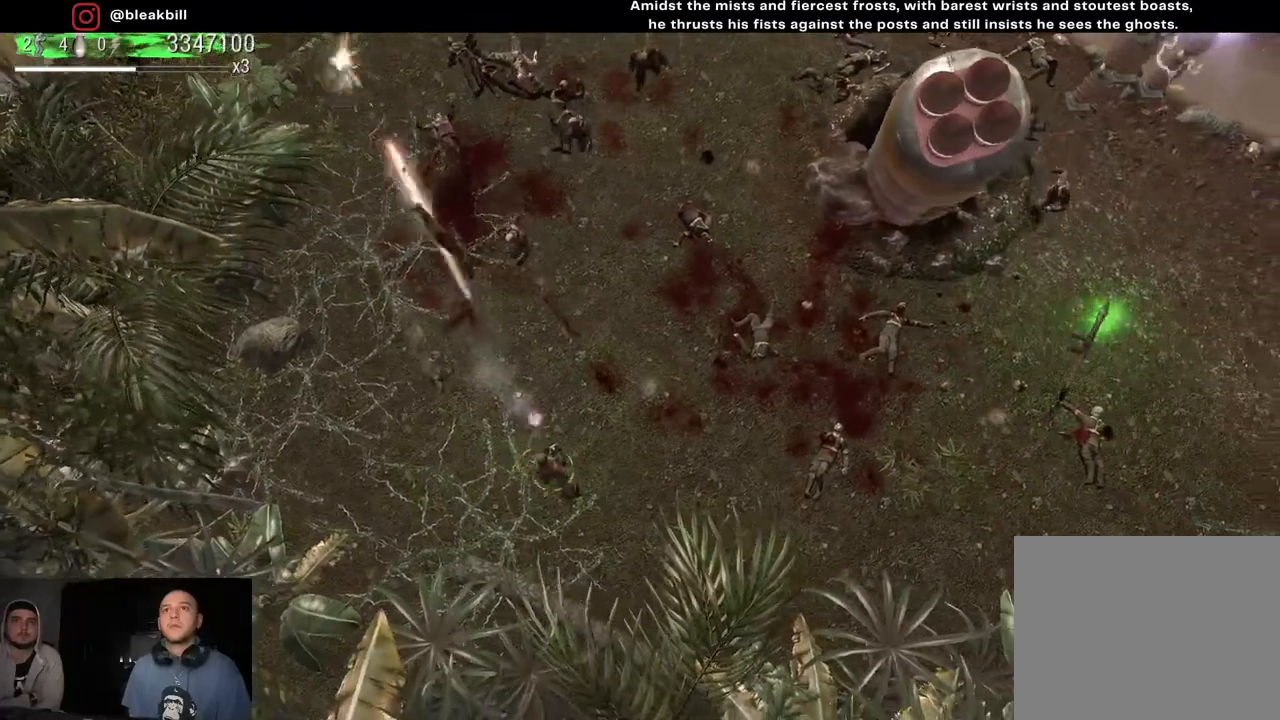
{"buttons": [], "left_stick": "left", "right_stick": "up", "events": [[100, "left_stick", "up-right"], [250, "left_stick", "up-left"], [333, "left_stick", "left"]]}
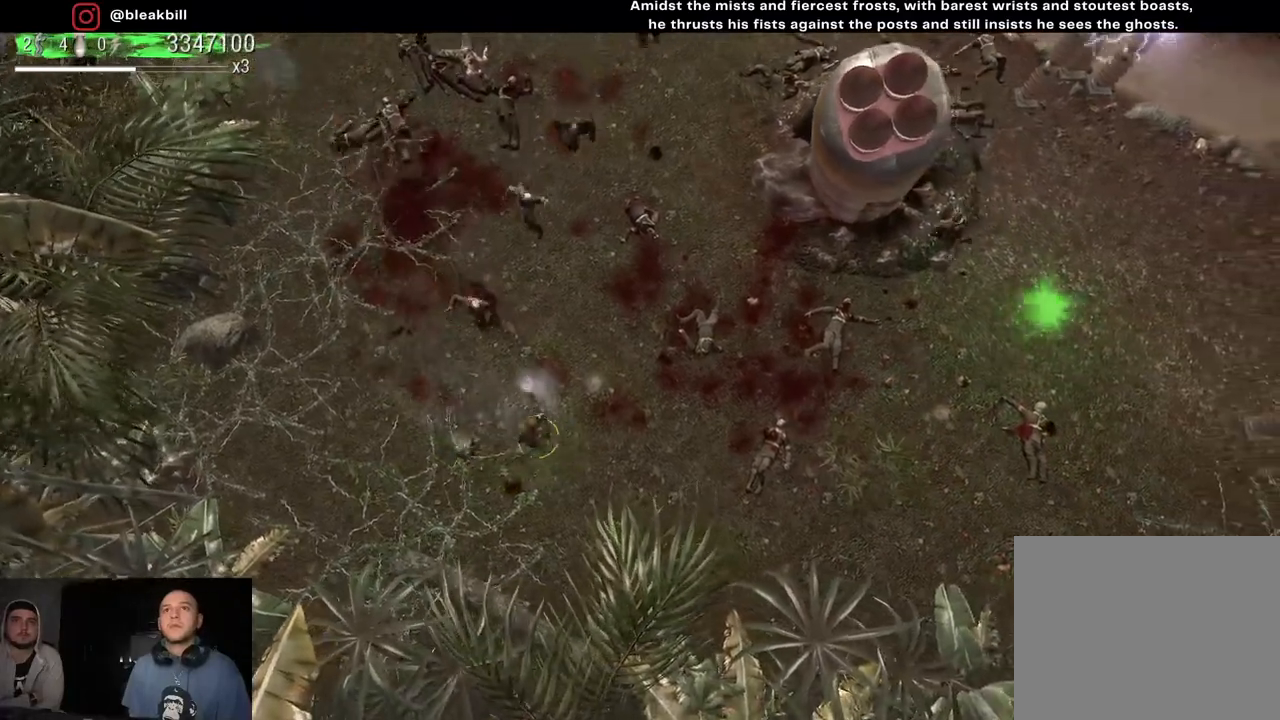
{"buttons": [], "left_stick": "up-left", "right_stick": "up-right", "events": [[450, "right_stick", "up-right"], [500, "left_stick", "up-left"]]}
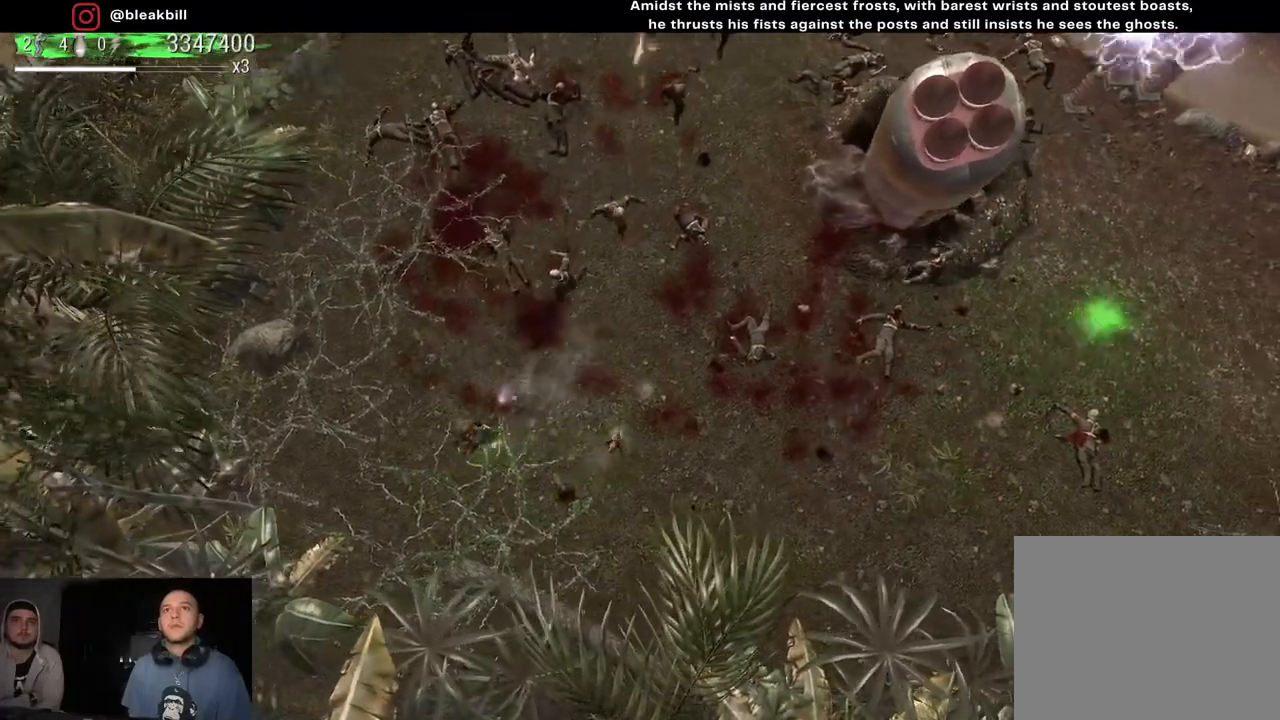
{"buttons": [], "left_stick": "down-left", "right_stick": "up-right", "events": [[400, "left_stick", "down-left"]]}
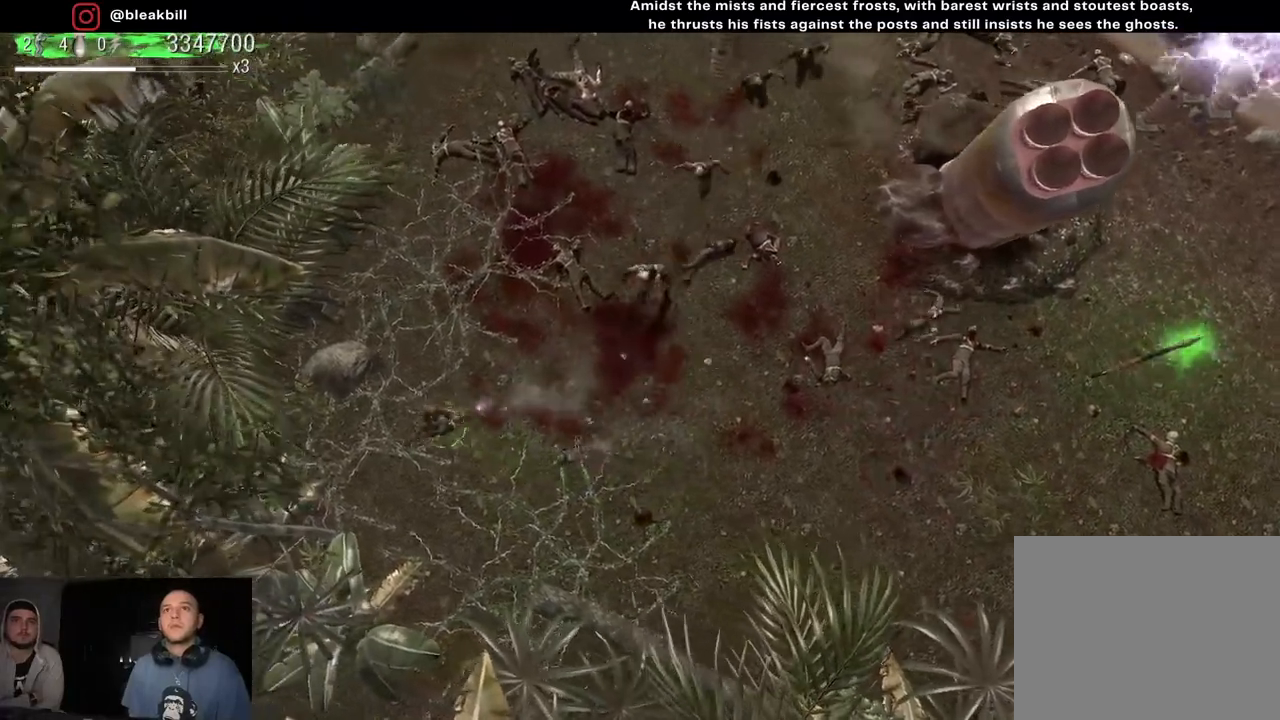
{"buttons": [], "left_stick": "right", "right_stick": "up-right", "events": [[50, "left_stick", "down-right"], [200, "left_stick", "right"]]}
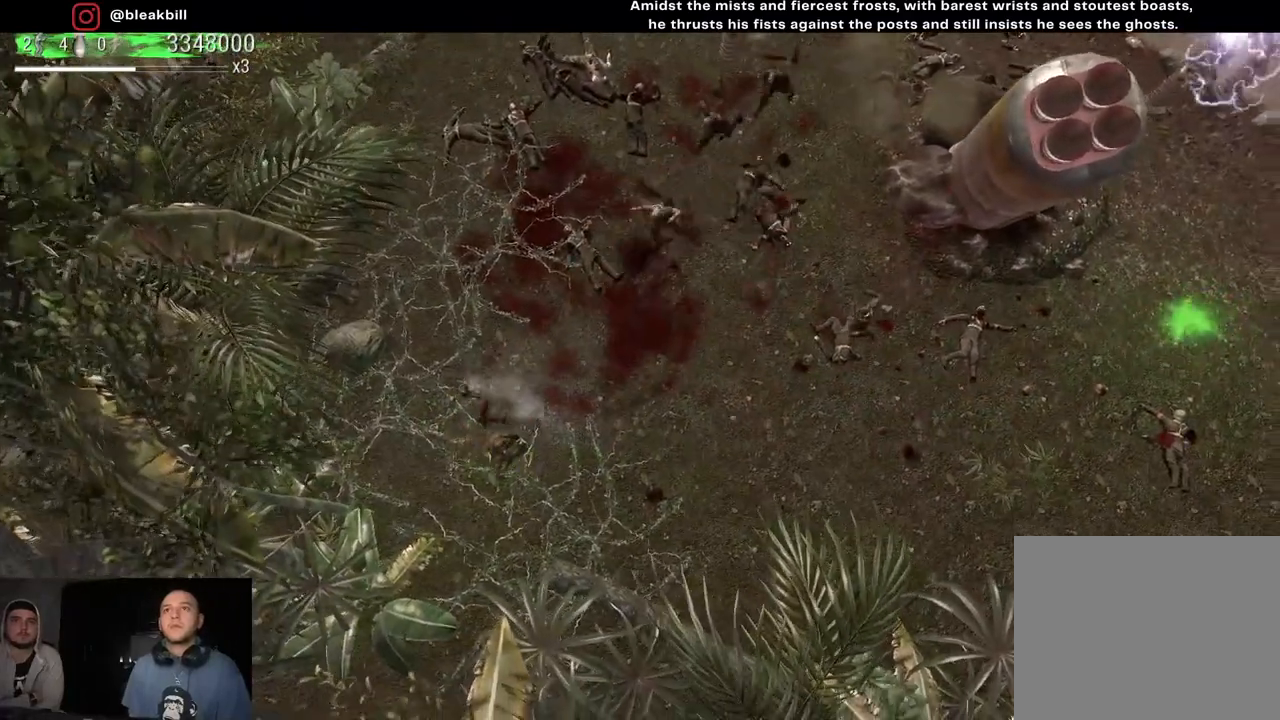
{"buttons": [], "left_stick": "up-left", "right_stick": "up-right", "events": [[133, "left_stick", "down-right"], [300, "left_stick", "down-left"], [467, "left_stick", "up-left"]]}
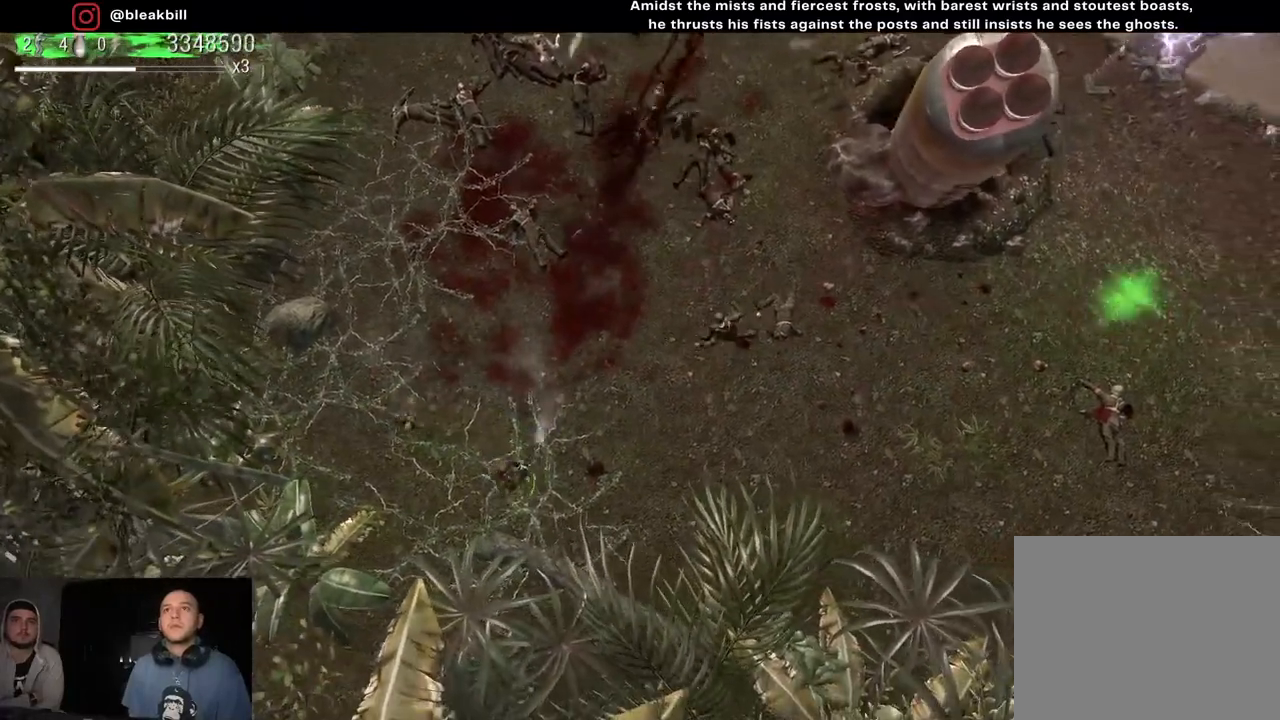
{"buttons": [], "left_stick": "down-right", "right_stick": "up-right", "events": [[383, "left_stick", "down"], [500, "left_stick", "down-right"]]}
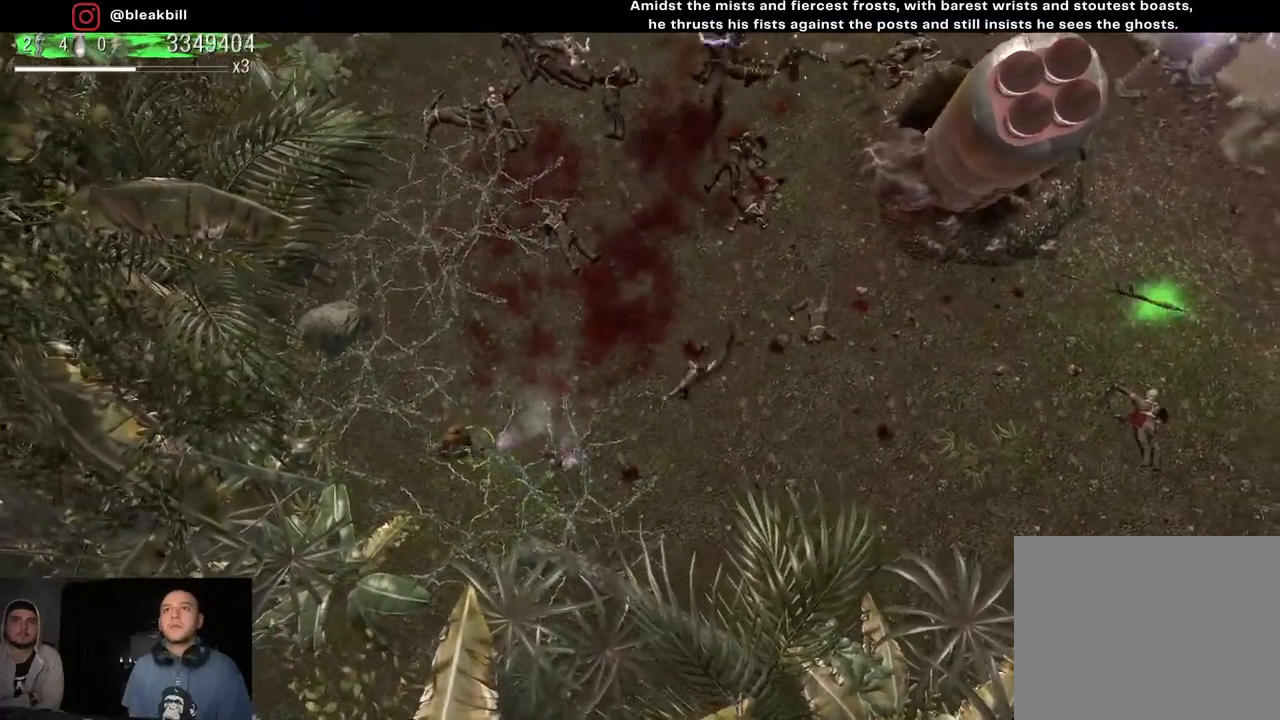
{"buttons": [], "left_stick": "up-right", "right_stick": "up-right", "events": [[100, "left_stick", "right"], [333, "left_stick", "up-right"]]}
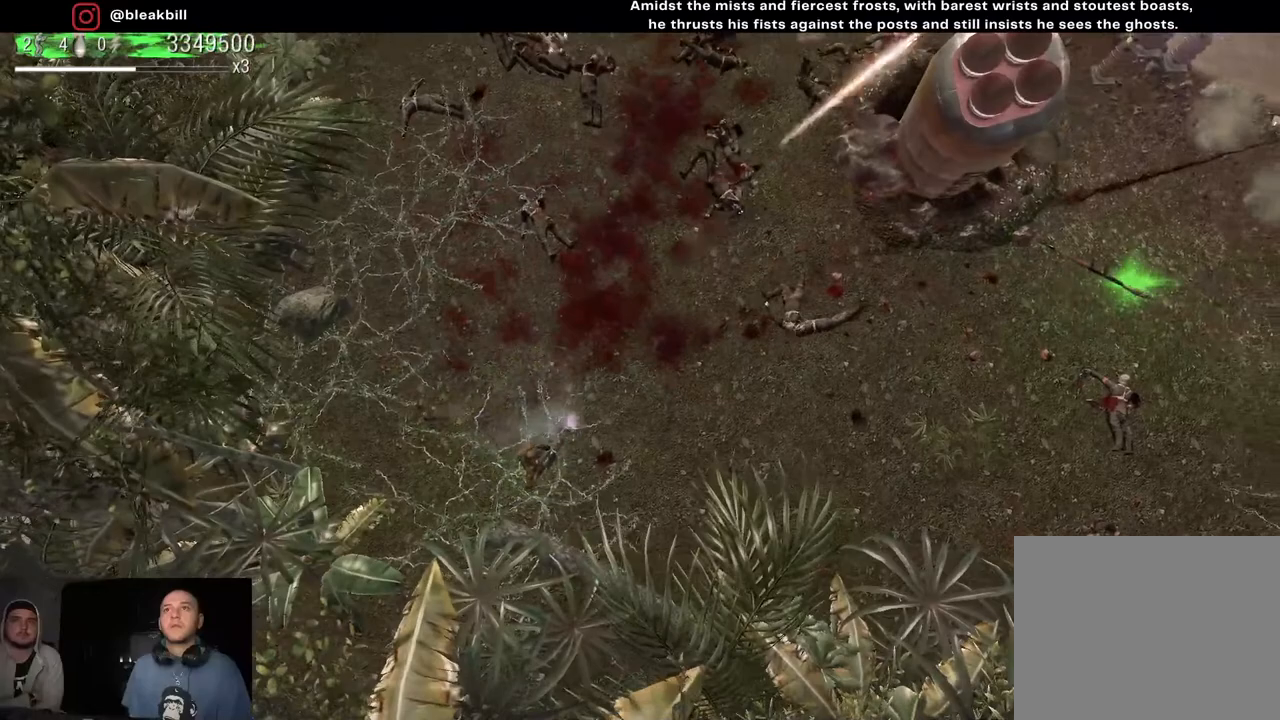
{"buttons": [], "left_stick": "up-right", "right_stick": "up-right", "events": []}
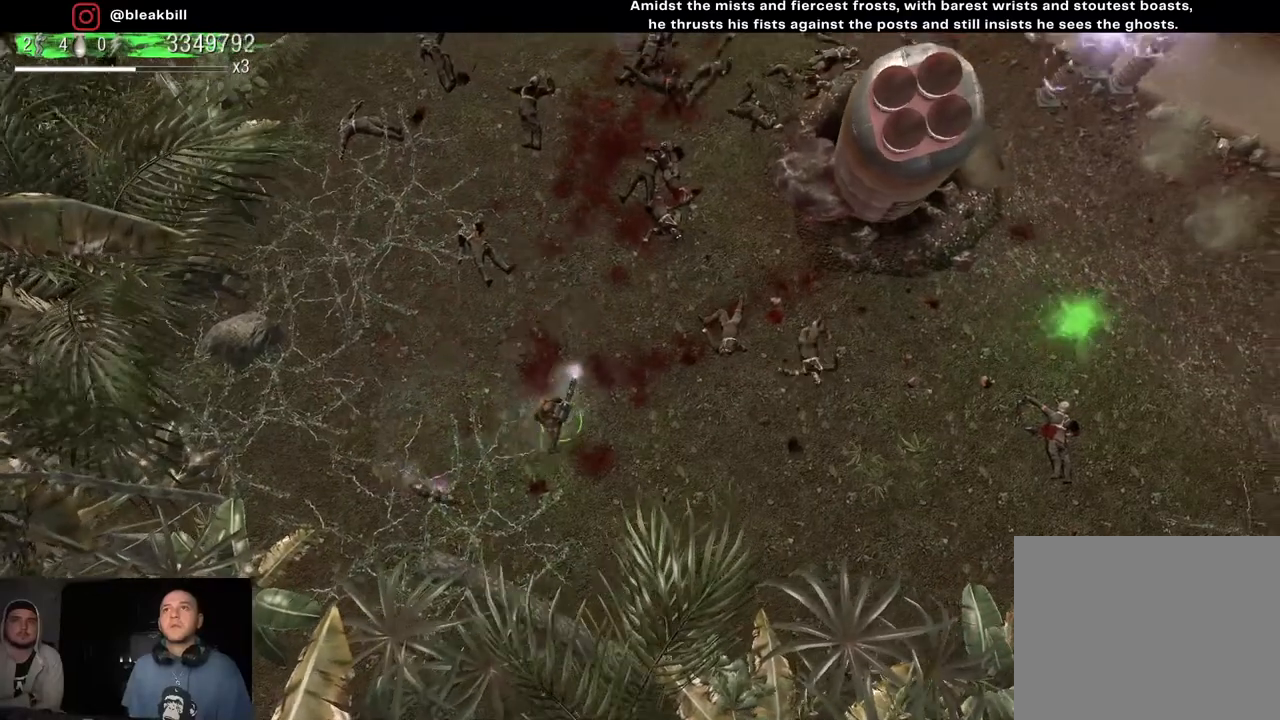
{"buttons": [], "left_stick": "up-right", "right_stick": "up", "events": [[200, "right_stick", "up"]]}
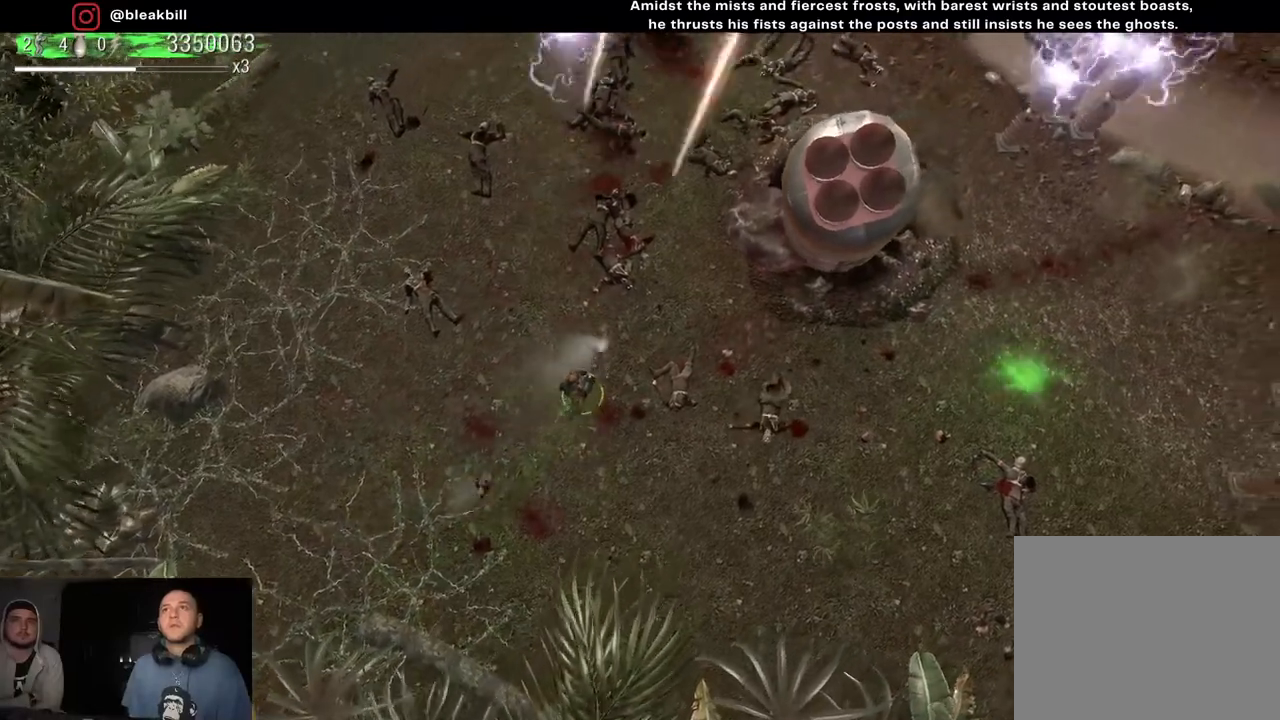
{"buttons": [], "left_stick": "up-right", "right_stick": "up", "events": []}
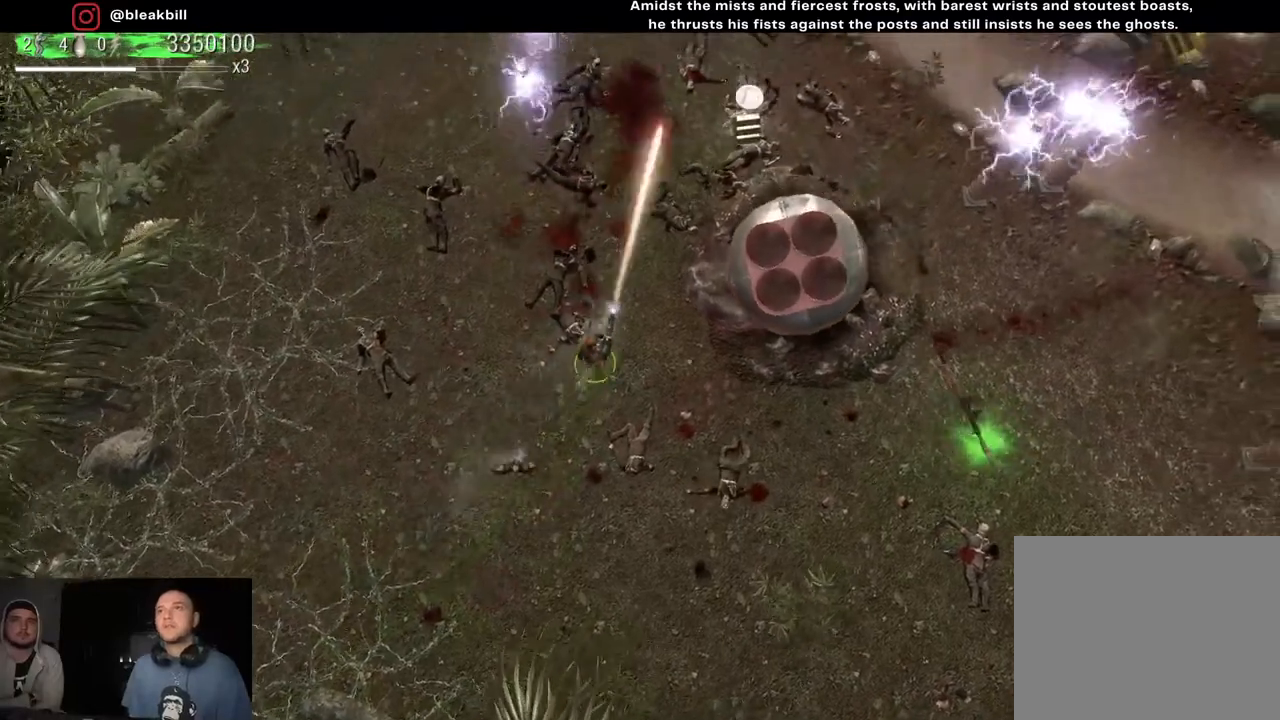
{"buttons": [], "left_stick": "up-right", "right_stick": "up", "events": []}
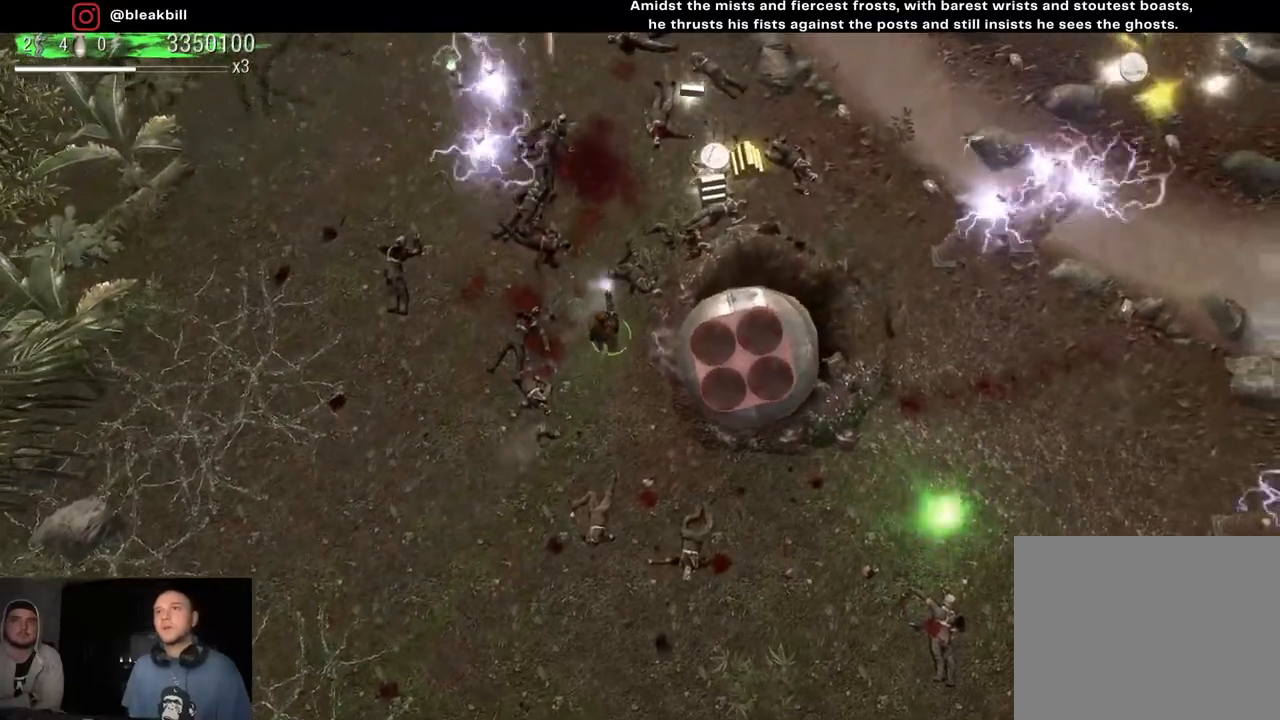
{"buttons": [], "left_stick": "up-right", "right_stick": "center", "events": [[67, "right_stick", "center"]]}
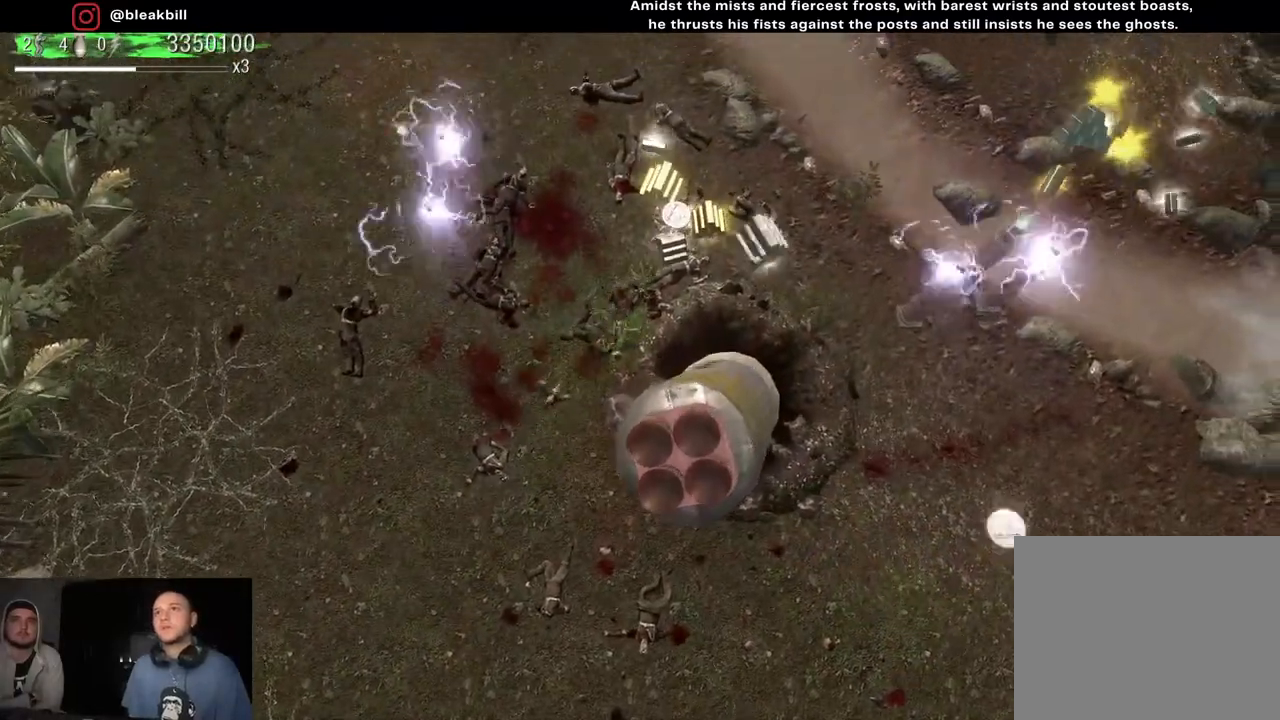
{"buttons": [], "left_stick": "down-right", "right_stick": "center", "events": [[467, "left_stick", "down-right"]]}
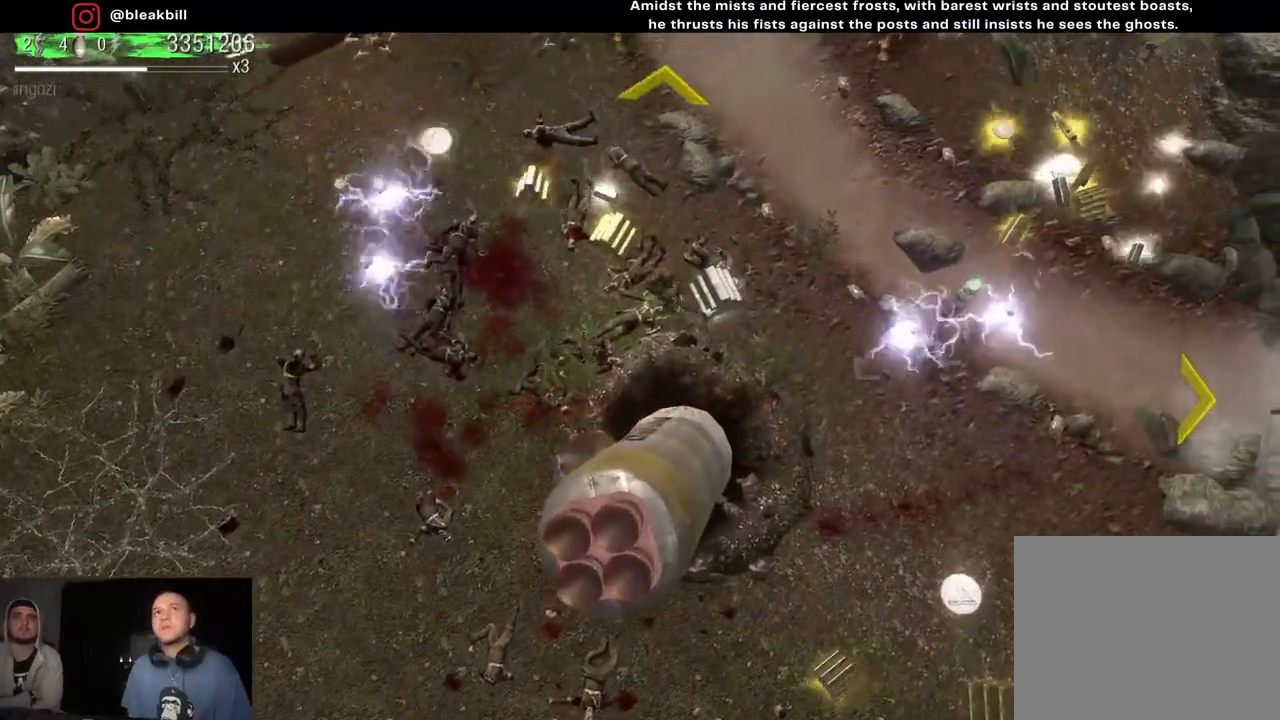
{"buttons": [], "left_stick": "up-left", "right_stick": "center", "events": [[183, "left_stick", "down-left"], [300, "left_stick", "up-left"]]}
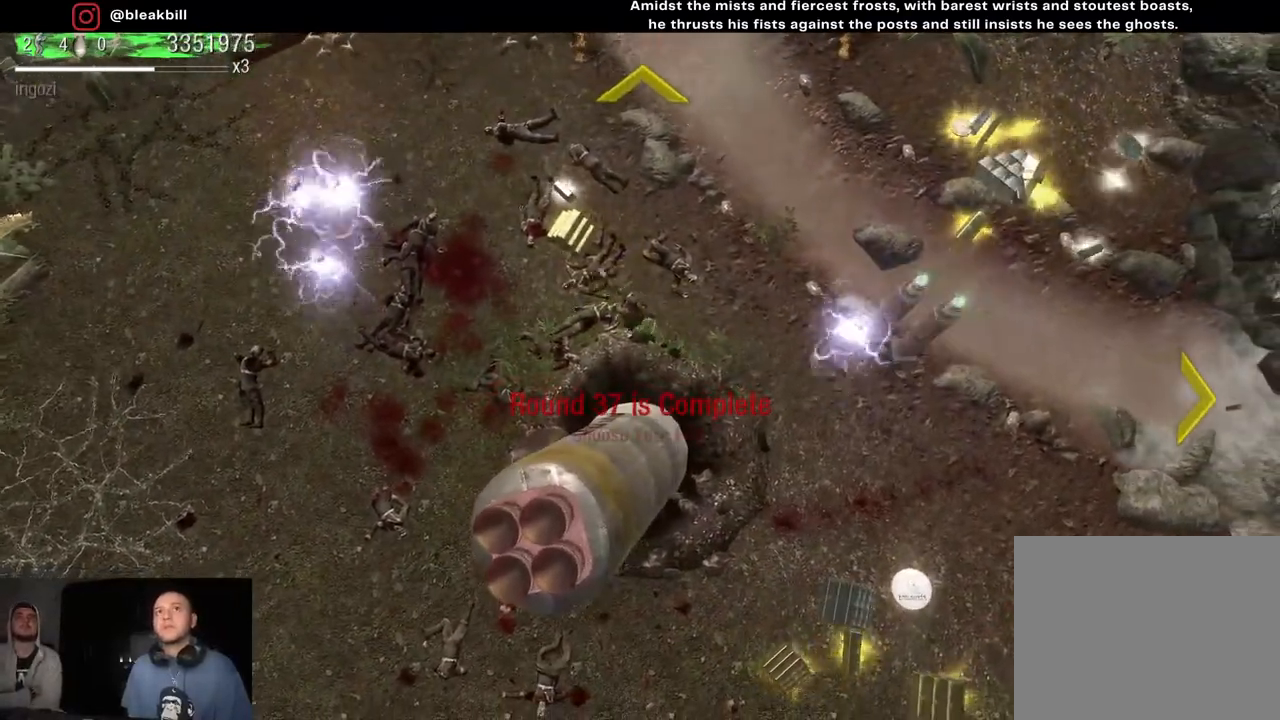
{"buttons": [], "left_stick": "up-right", "right_stick": "center", "events": [[300, "left_stick", "up"], [450, "left_stick", "up-right"]]}
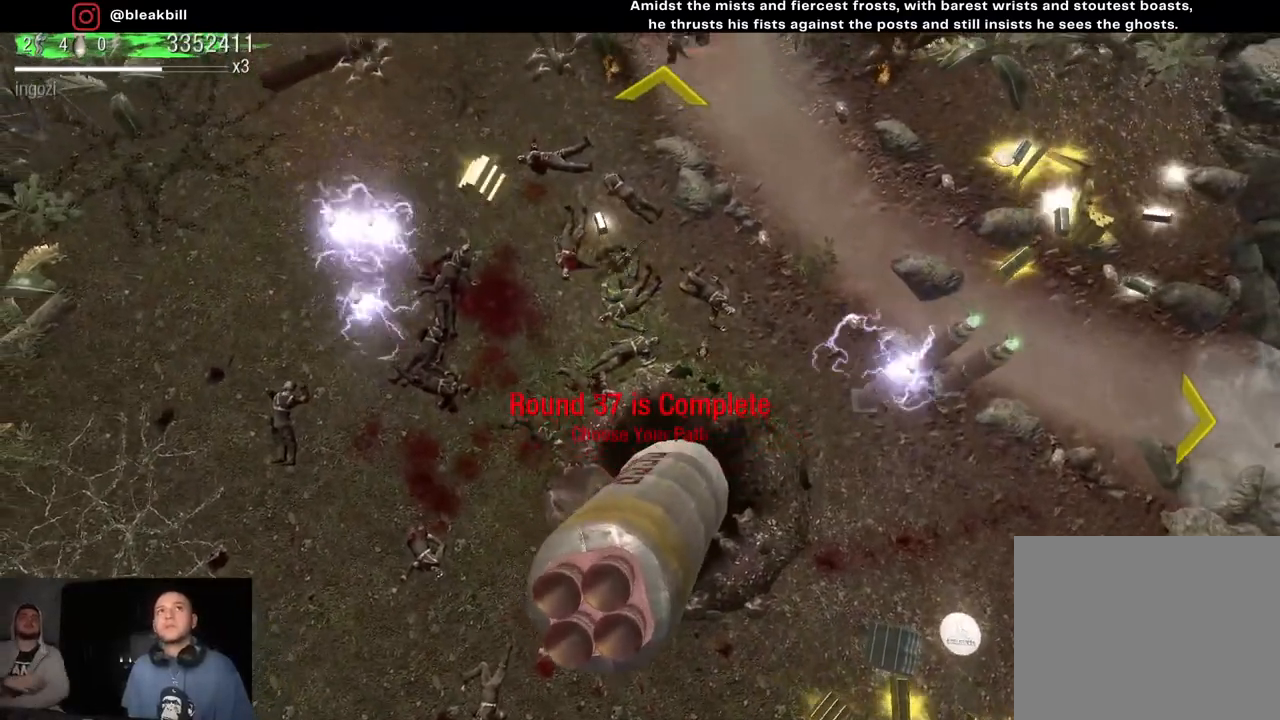
{"buttons": [], "left_stick": "down", "right_stick": "up", "events": [[133, "left_stick", "right"], [400, "left_stick", "down"], [417, "right_stick", "up"]]}
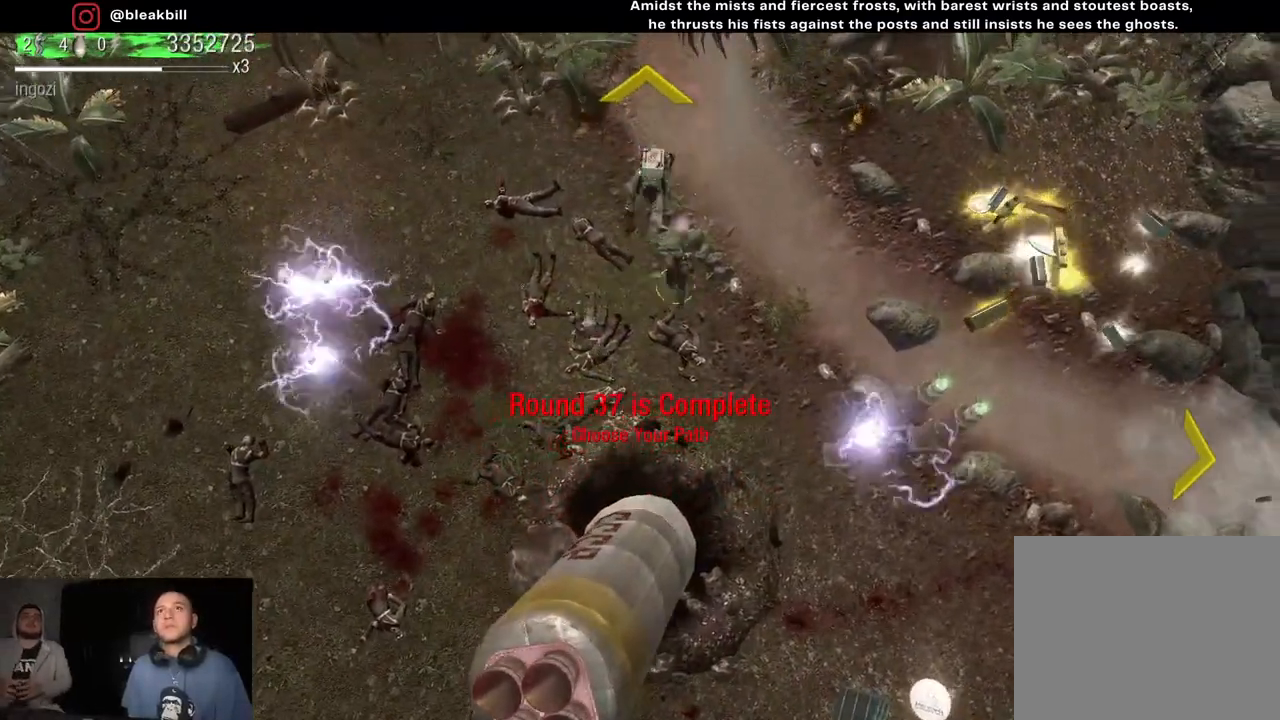
{"buttons": [], "left_stick": "up-right", "right_stick": "center", "events": [[167, "left_stick", "down-right"], [250, "right_stick", "center"], [367, "left_stick", "up-right"]]}